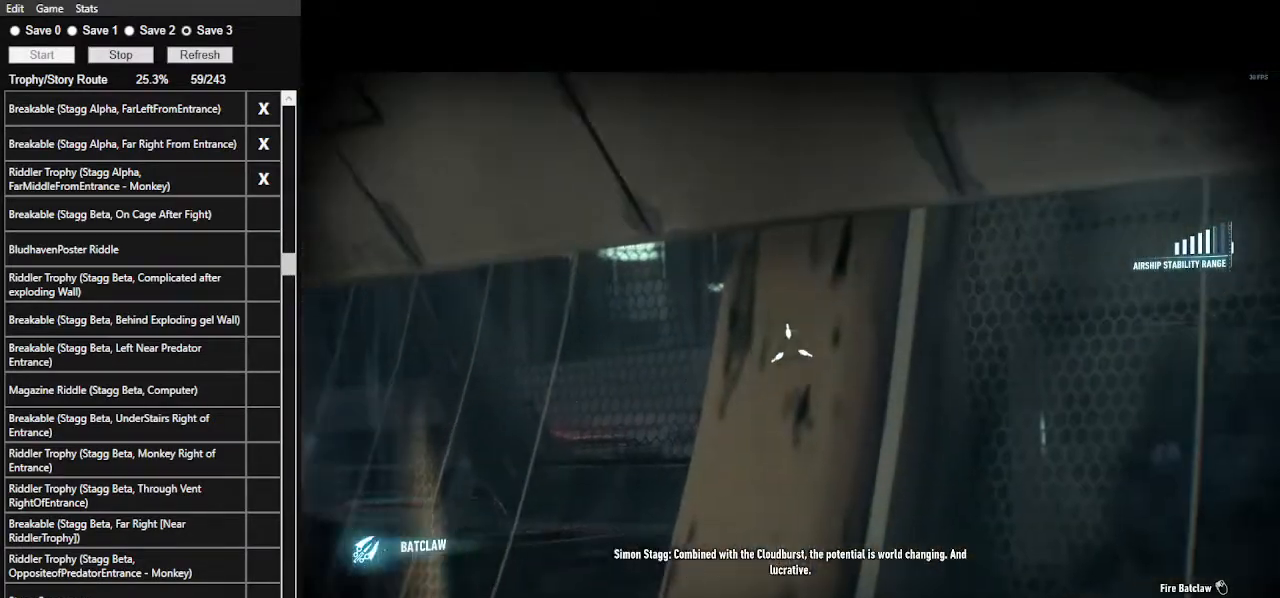
Gameplay with keyboard and mouse; each line is a JSON object with the keys and mouse buttons held at the frame after it. "events" lists presses ("down") and releases ("up") of ".", "/", "0", "1", "2", "3", "4", "5", "6", "7", "8", "9", "a", "alt_l", "alt_r", "b", "backslash", "backspace", "c", "caps_lock", "comma", "ctrl_l", "ctrl_r", "d", "e", "equals", "f", "g", "h", "i", "j", "k", "l", "lbracket", "m", "minus", "n", "o", "p", "q", "quote", "r", "rbracket", "return", "s", "semicolon", "shift_l", "shift_r", "space", "super", "t", "tab", "tilde", "u", "v", "w", "x", "y", "z", "mouse_left", "mouse_wheel" and "mouse_right" between this image and that frame as [ms after this image, input, new state], when the widget could be followed in between. "mouse_left", "mouse_wheel", "mouse_right" = the "left", "wheel", "right" buttons of the "mouse" list. No other keys are recorded. "wheel" means that the mouse wheel is clicked or scrolled. Not read: mouse_move.
{"keys": [], "mouse": ["right"], "events": []}
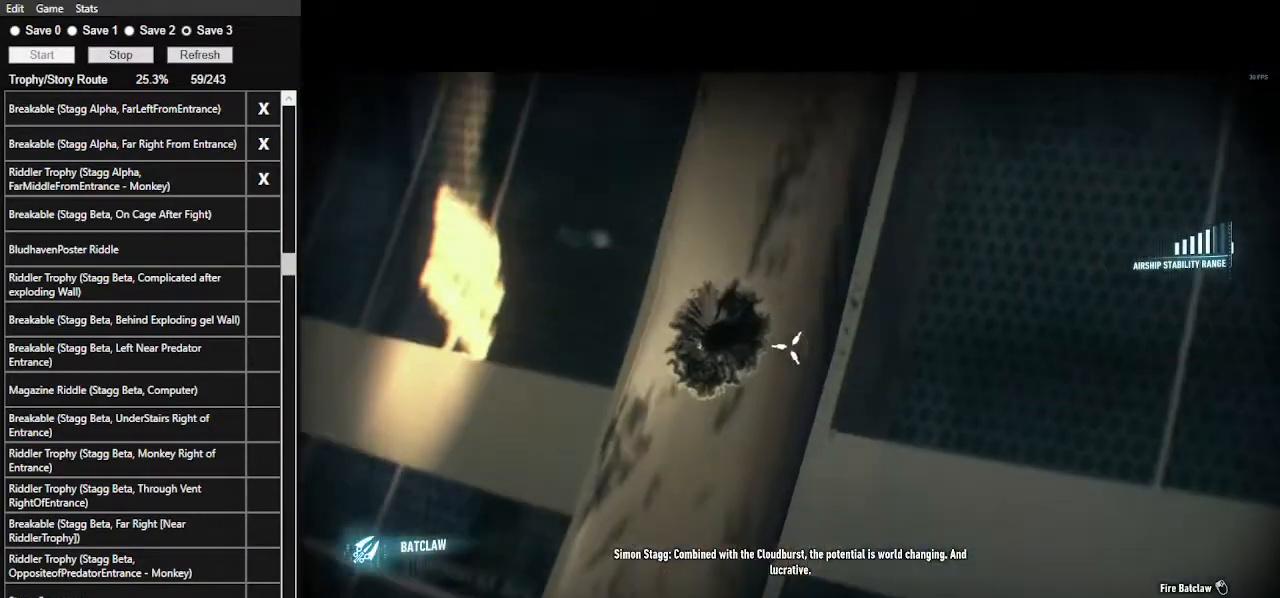
{"keys": [], "mouse": []}
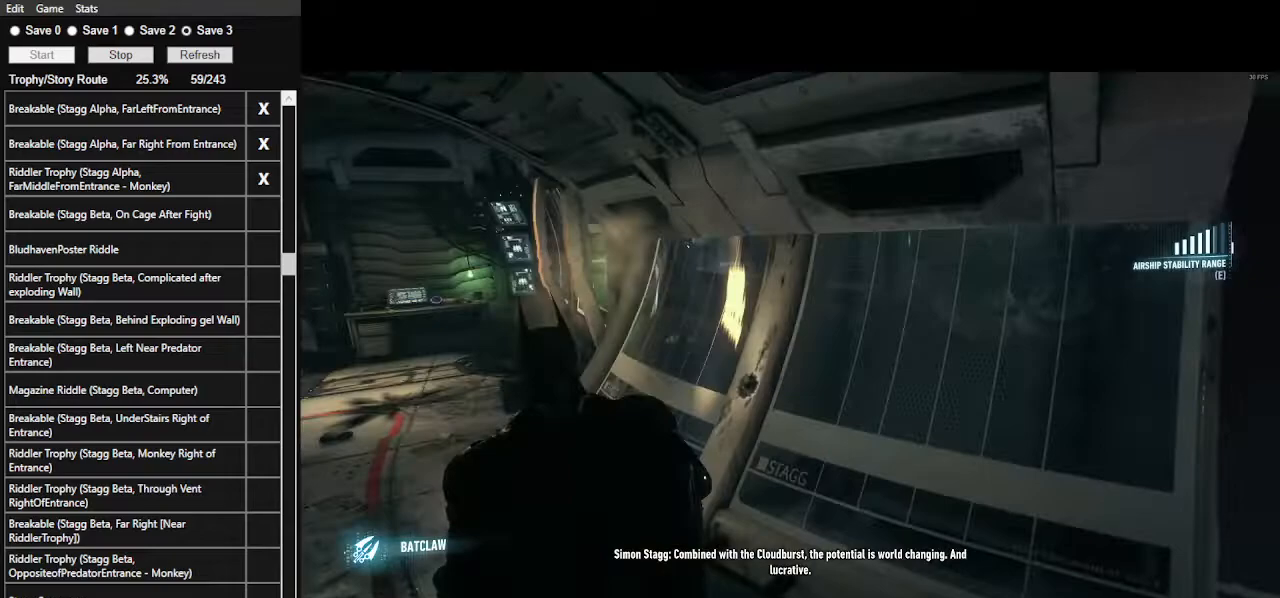
{"keys": ["ctrl_l", "s"], "mouse": [], "events": [[67, "d", "down"], [167, "ctrl_l", "down"], [200, "d", "up"], [267, "s", "down"]]}
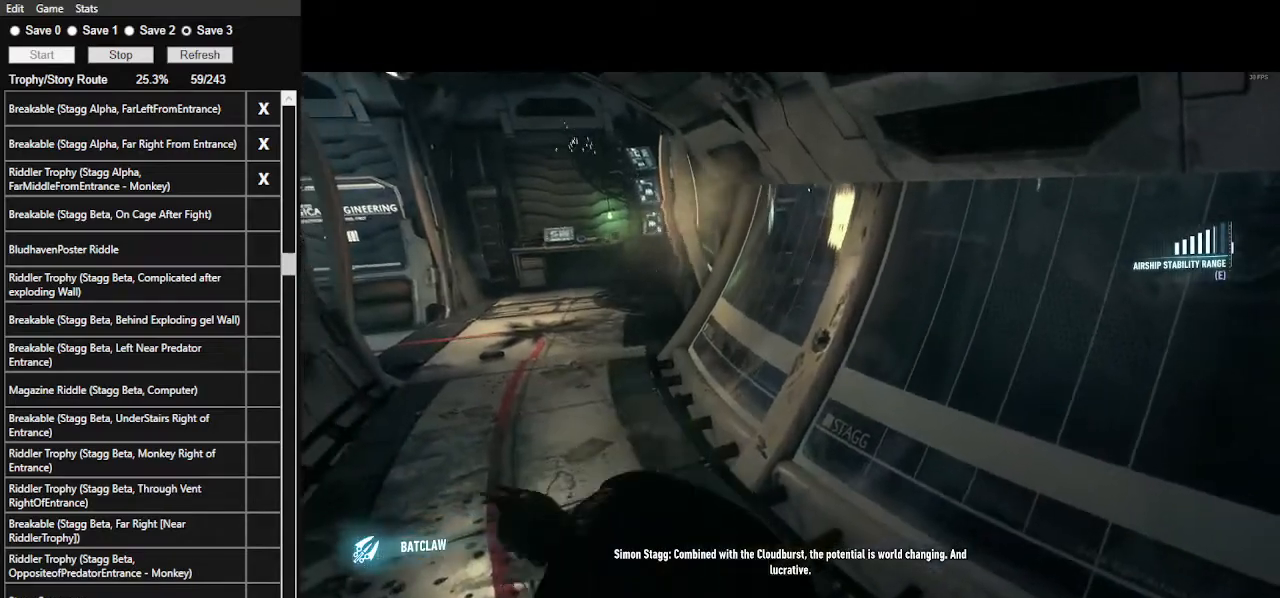
{"keys": ["space", "w"], "mouse": [], "events": [[233, "s", "up"], [267, "ctrl_l", "up"], [433, "space", "down"], [433, "w", "down"]]}
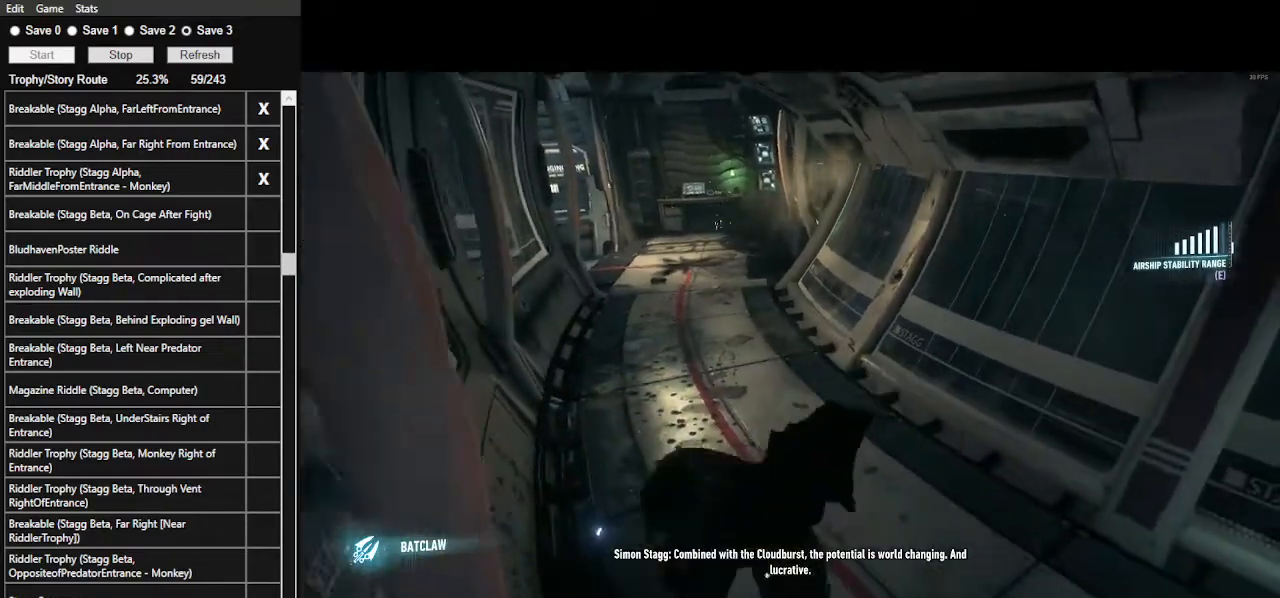
{"keys": ["space", "w"], "mouse": [], "events": []}
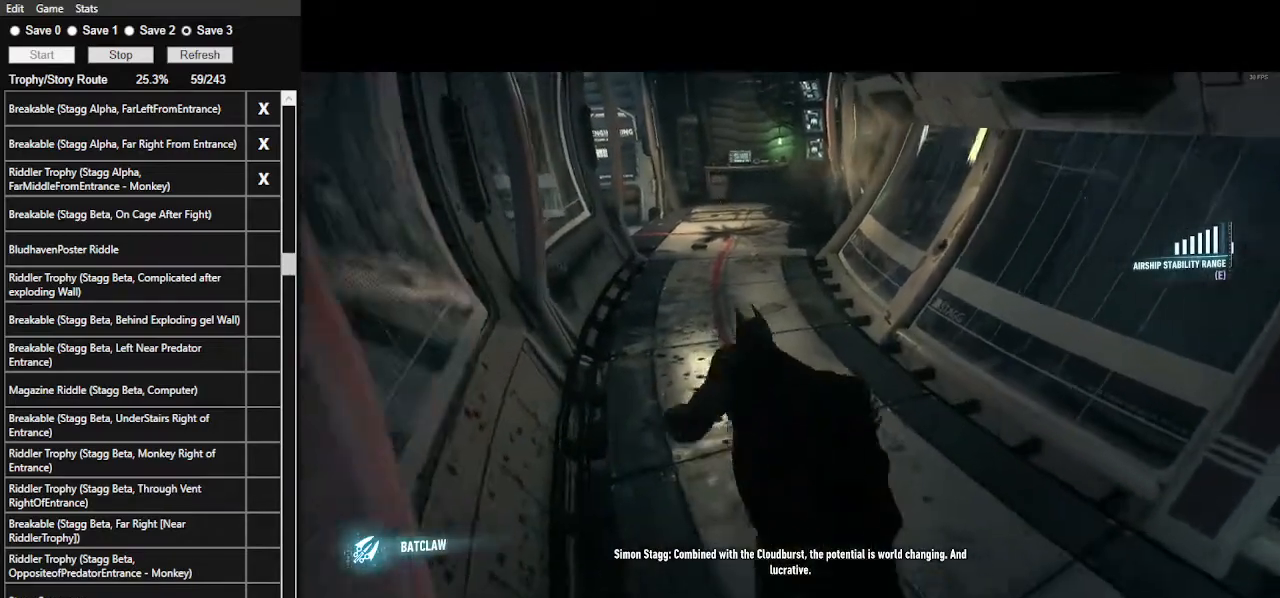
{"keys": ["1", "space", "w"], "mouse": [], "events": [[133, "1", "down"], [200, "1", "up"], [300, "1", "down"], [400, "1", "up"], [500, "1", "down"]]}
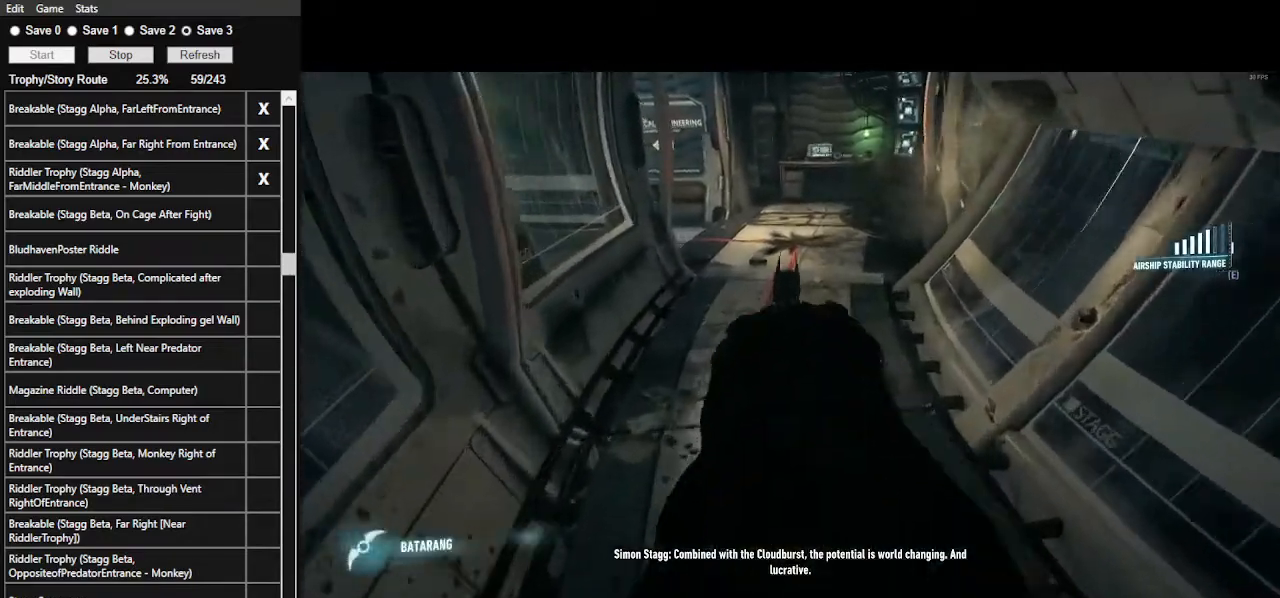
{"keys": ["1", "space", "w"], "mouse": [], "events": [[67, "1", "up"], [133, "1", "down"], [267, "1", "up"], [333, "1", "down"], [433, "1", "up"], [500, "1", "down"]]}
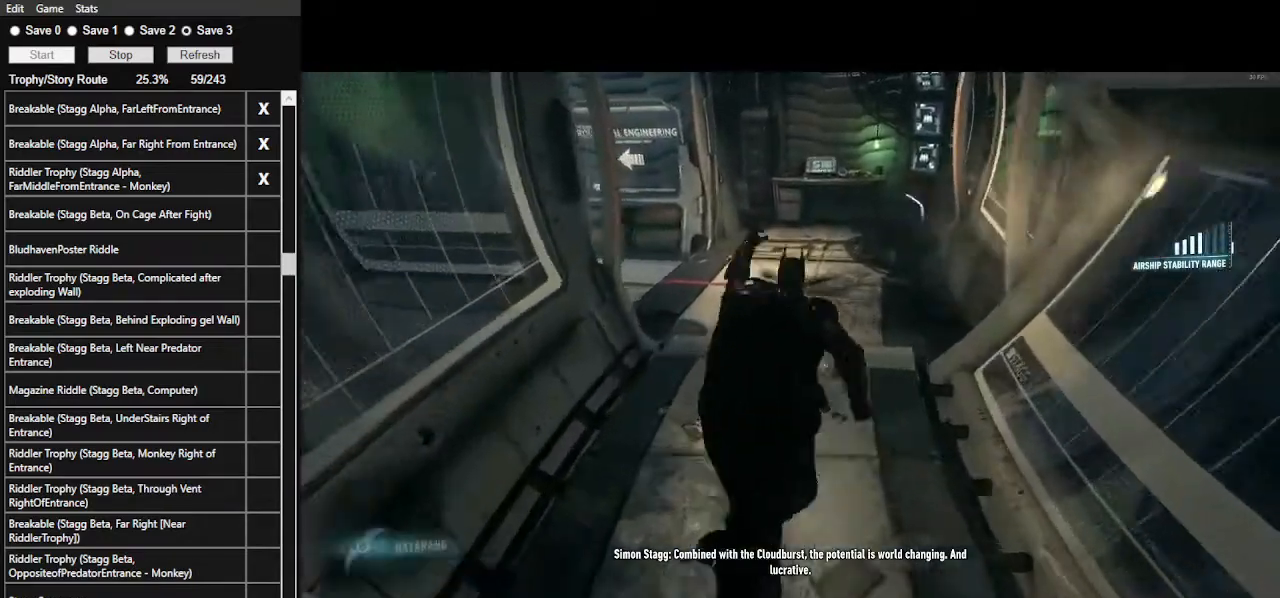
{"keys": ["space", "w"], "mouse": [], "events": [[100, "1", "up"], [200, "1", "down"], [333, "1", "up"]]}
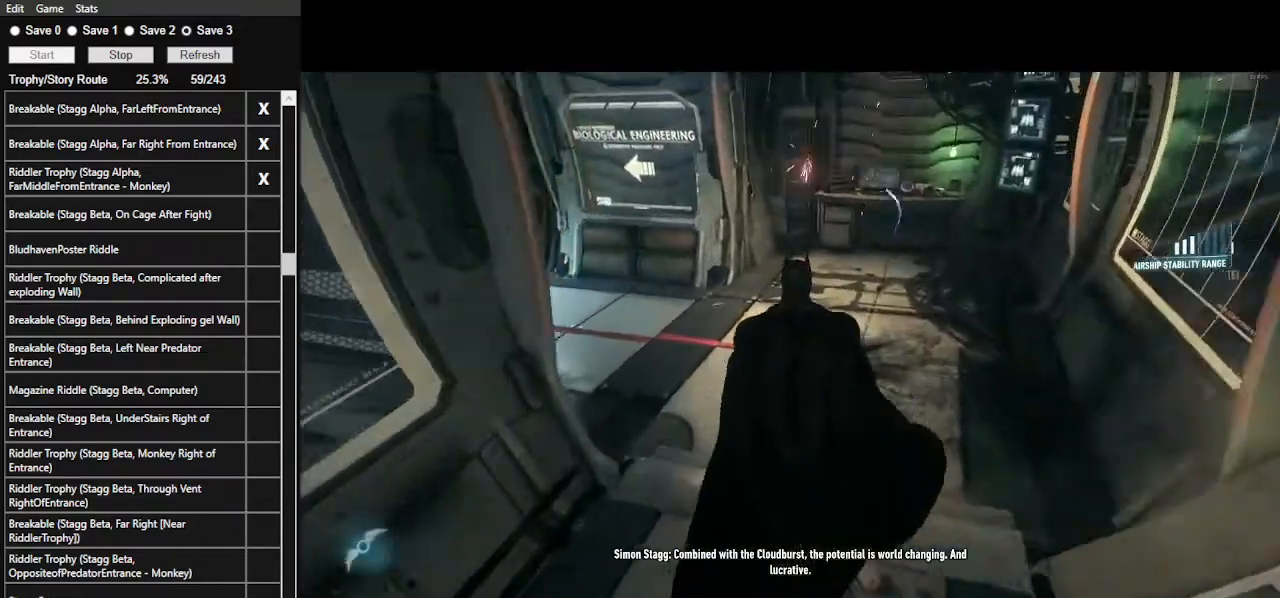
{"keys": [], "mouse": [], "events": [[100, "space", "up"], [167, "w", "up"]]}
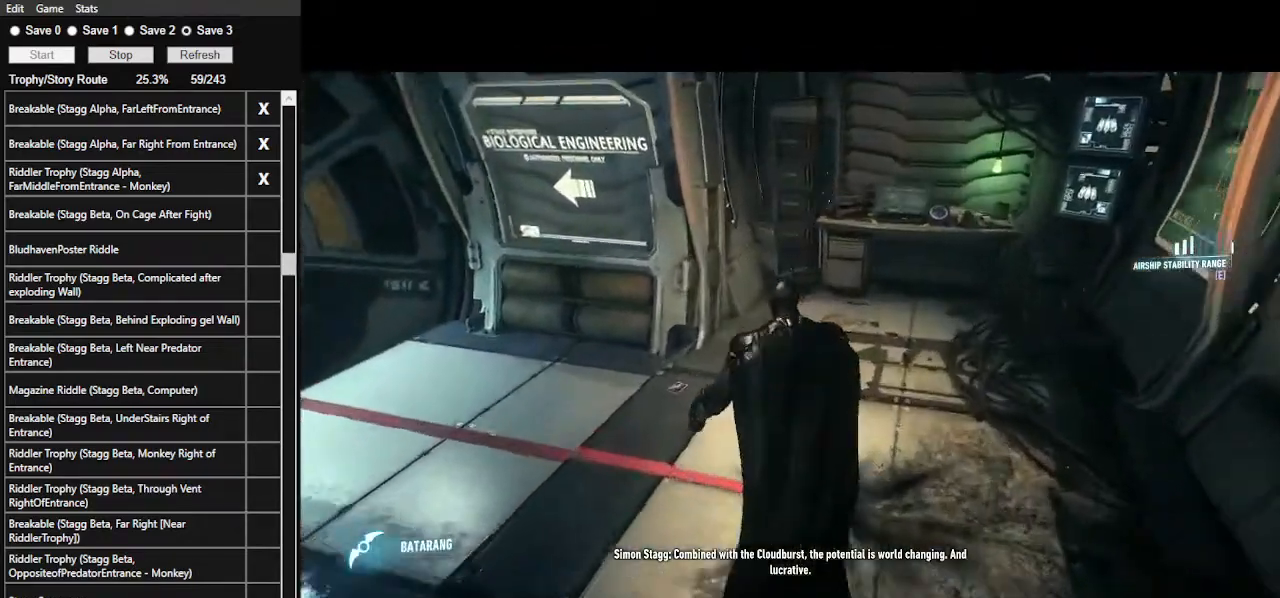
{"keys": ["d", "w"], "mouse": [], "events": [[367, "d", "down"], [467, "w", "down"]]}
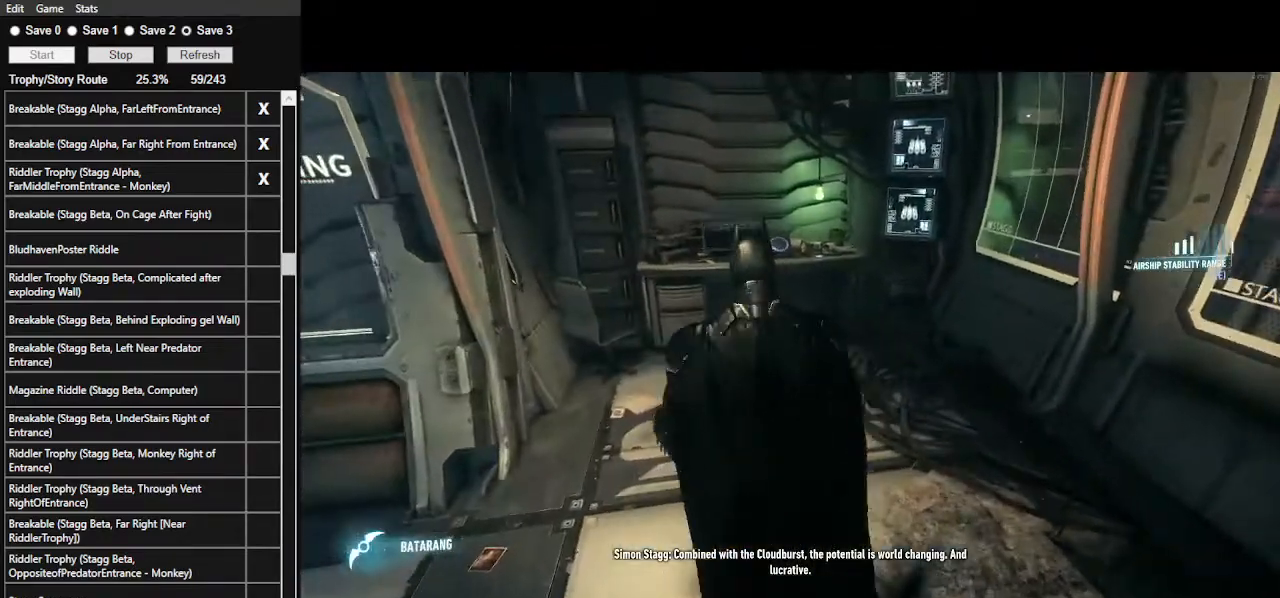
{"keys": ["w"], "mouse": [], "events": [[100, "ctrl_l", "down"], [400, "d", "up"], [467, "ctrl_l", "up"]]}
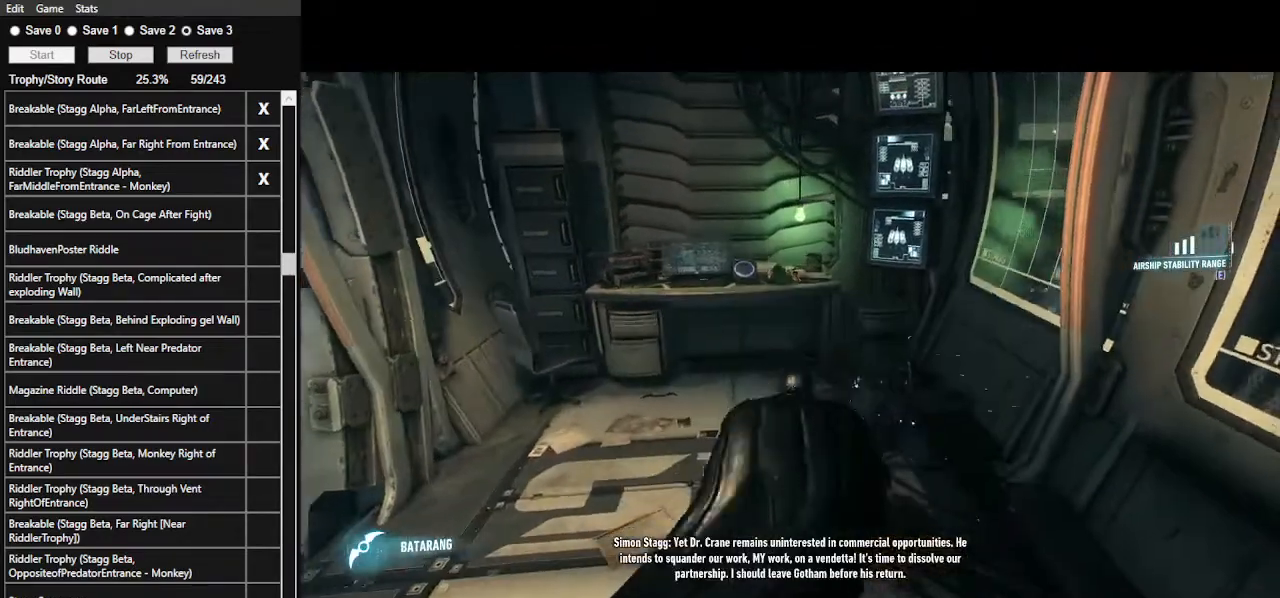
{"keys": [], "mouse": [], "events": [[33, "w", "up"]]}
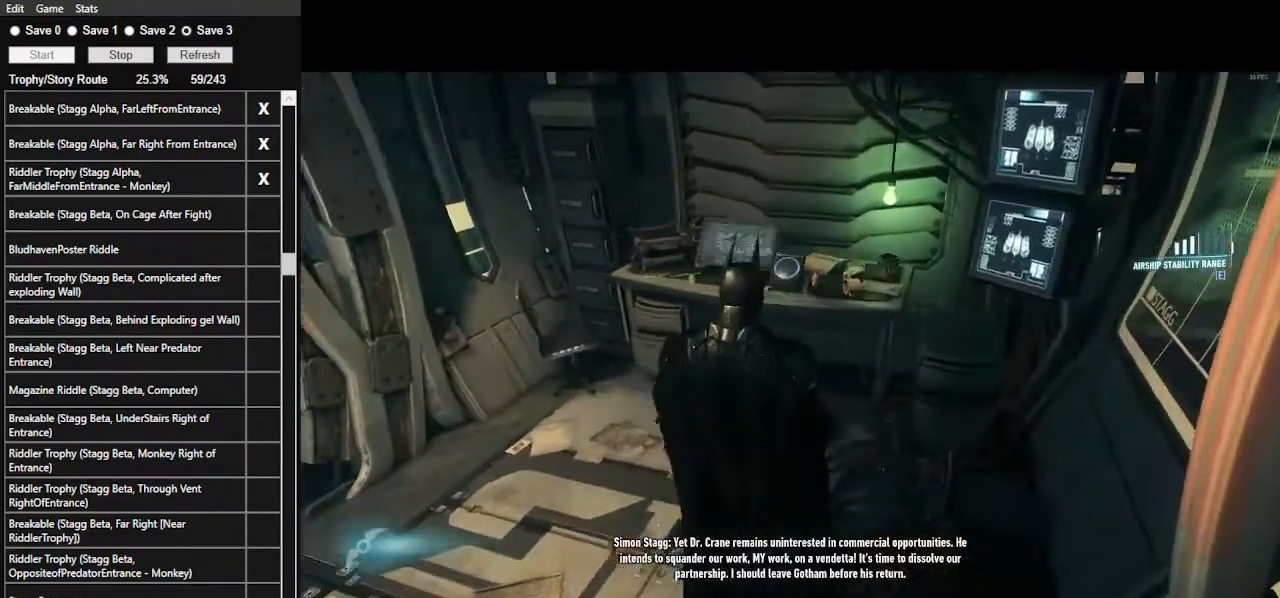
{"keys": ["w"], "mouse": [], "events": [[500, "w", "down"]]}
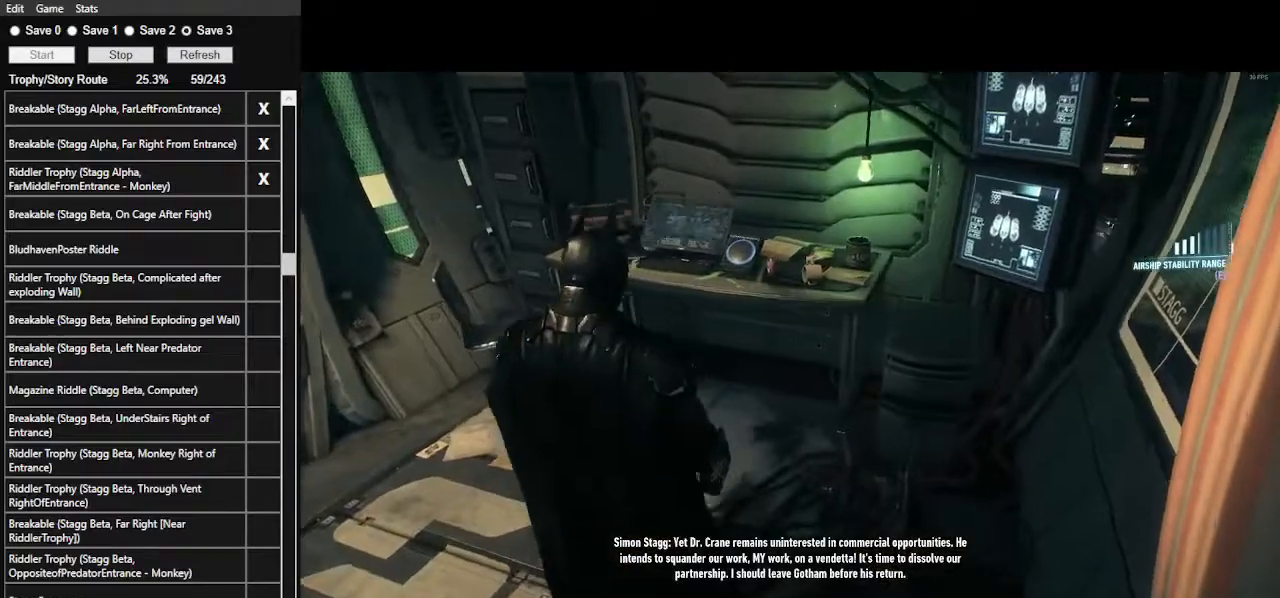
{"keys": [], "mouse": [], "events": [[367, "w", "up"]]}
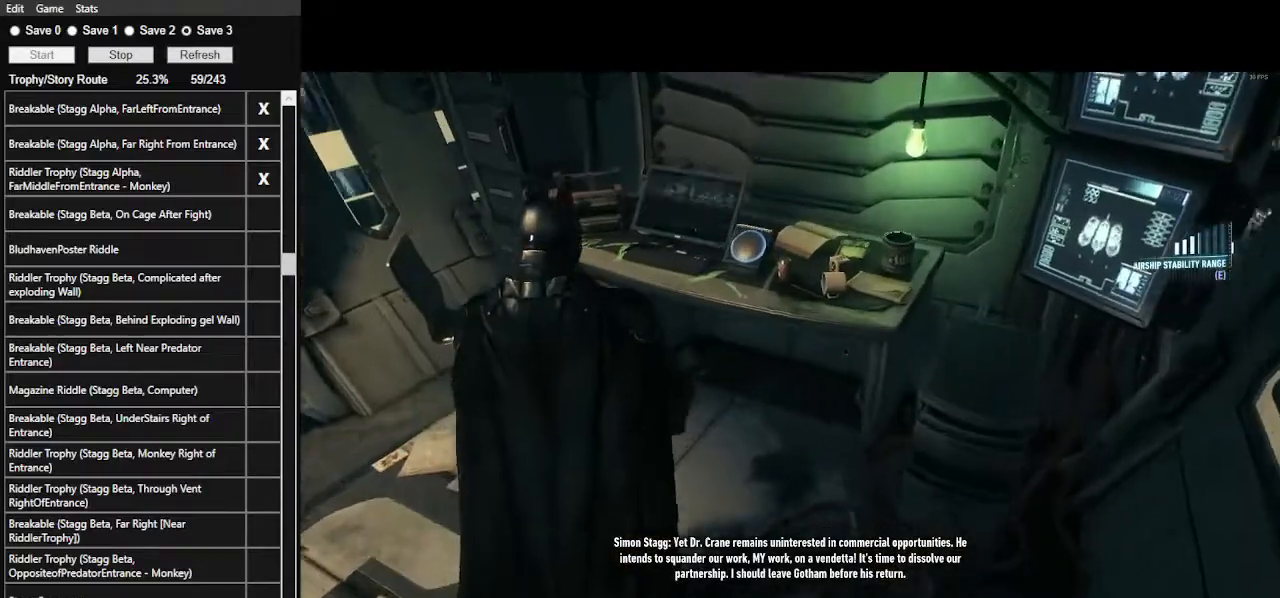
{"keys": ["a"], "mouse": [], "events": [[300, "a", "down"]]}
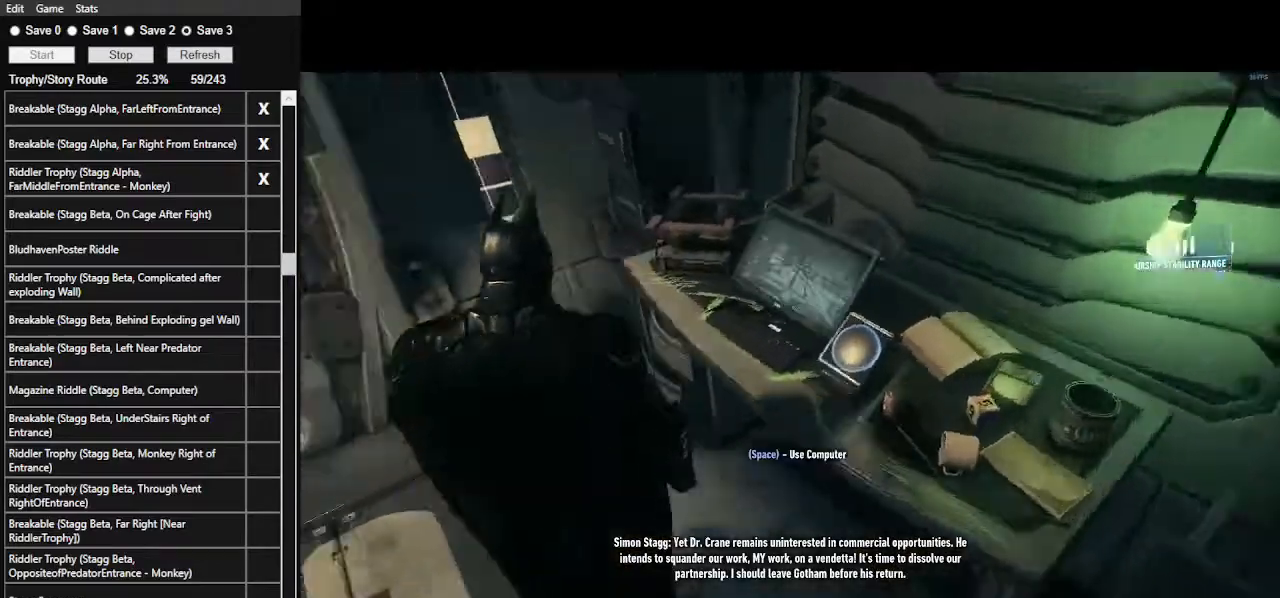
{"keys": ["a", "ctrl_l", "w"], "mouse": [], "events": [[133, "ctrl_l", "down"], [467, "w", "down"]]}
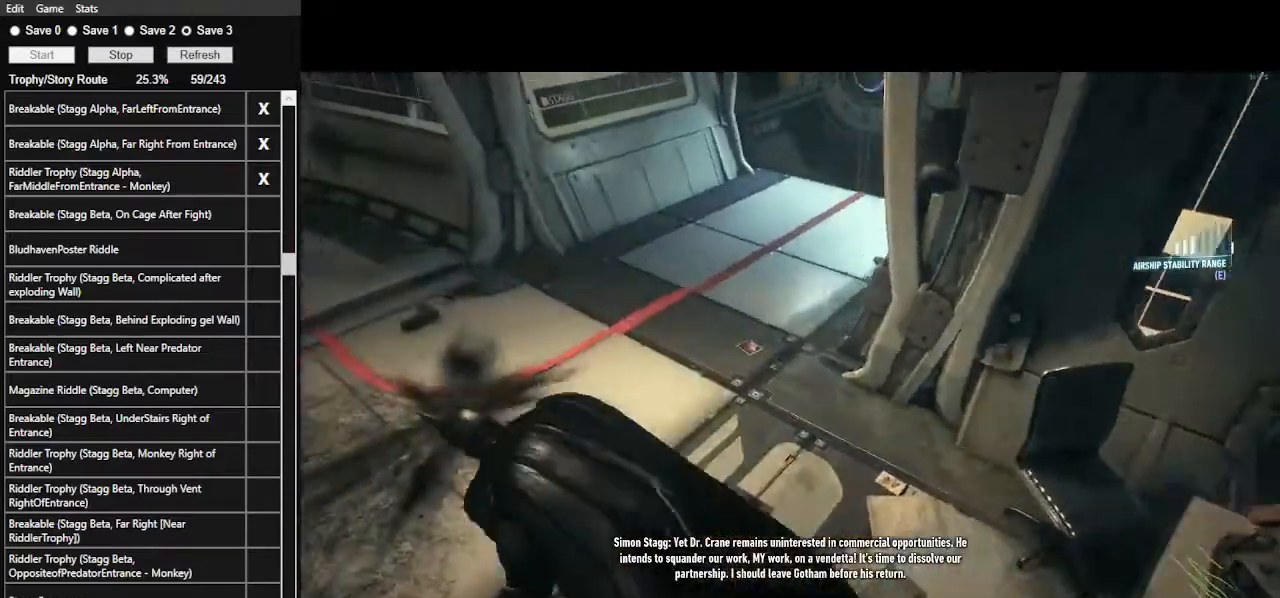
{"keys": ["w"], "mouse": [], "events": [[233, "a", "up"], [333, "ctrl_l", "up"]]}
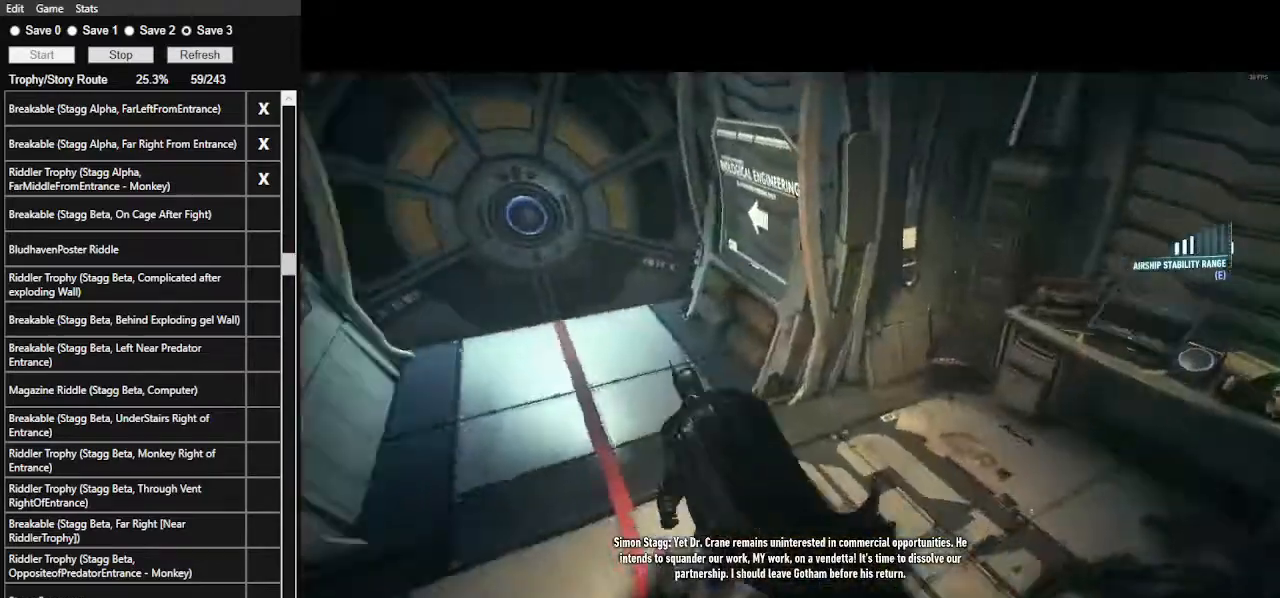
{"keys": [], "mouse": [], "events": [[33, "w", "up"]]}
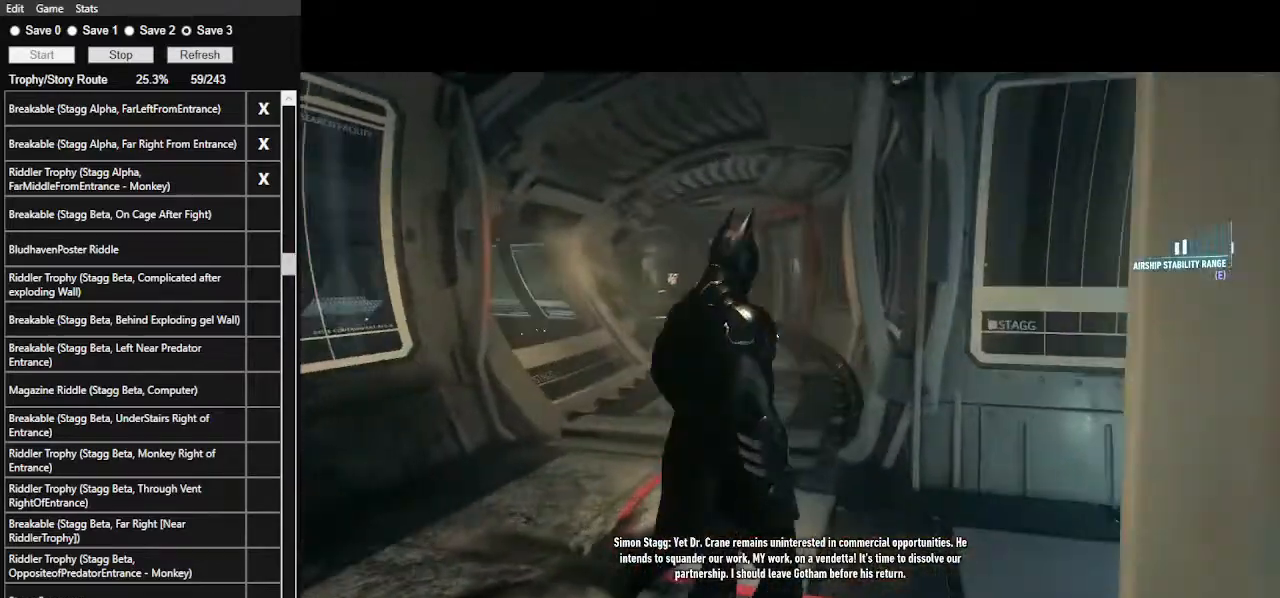
{"keys": [], "mouse": [], "events": []}
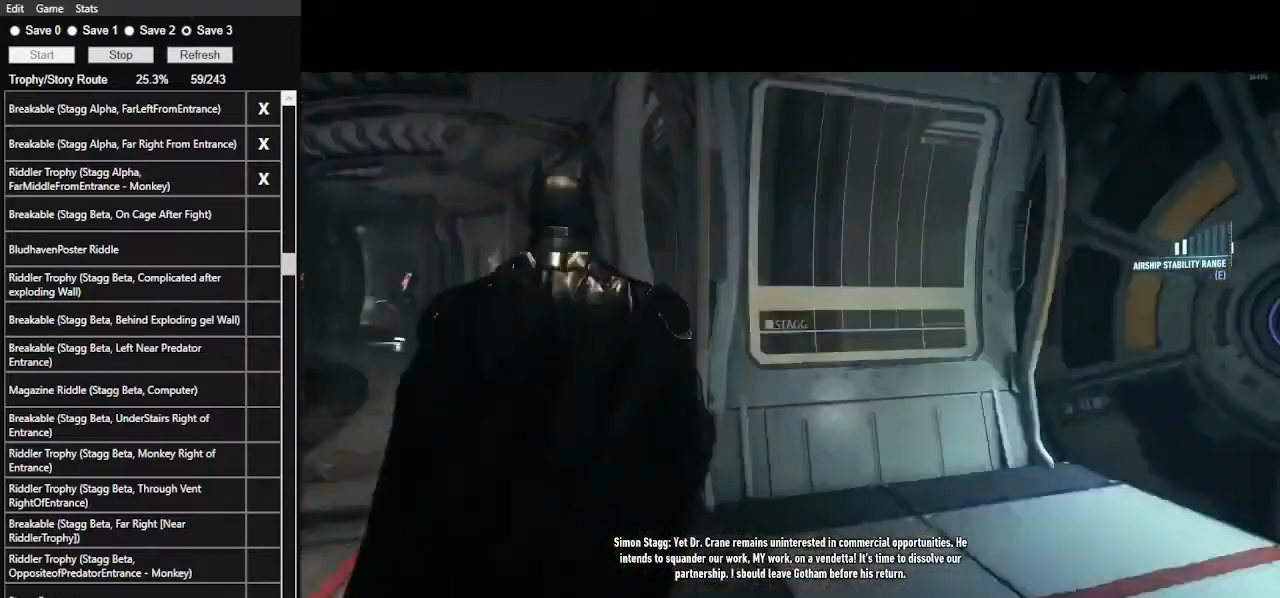
{"keys": ["w"], "mouse": [], "events": [[433, "w", "down"]]}
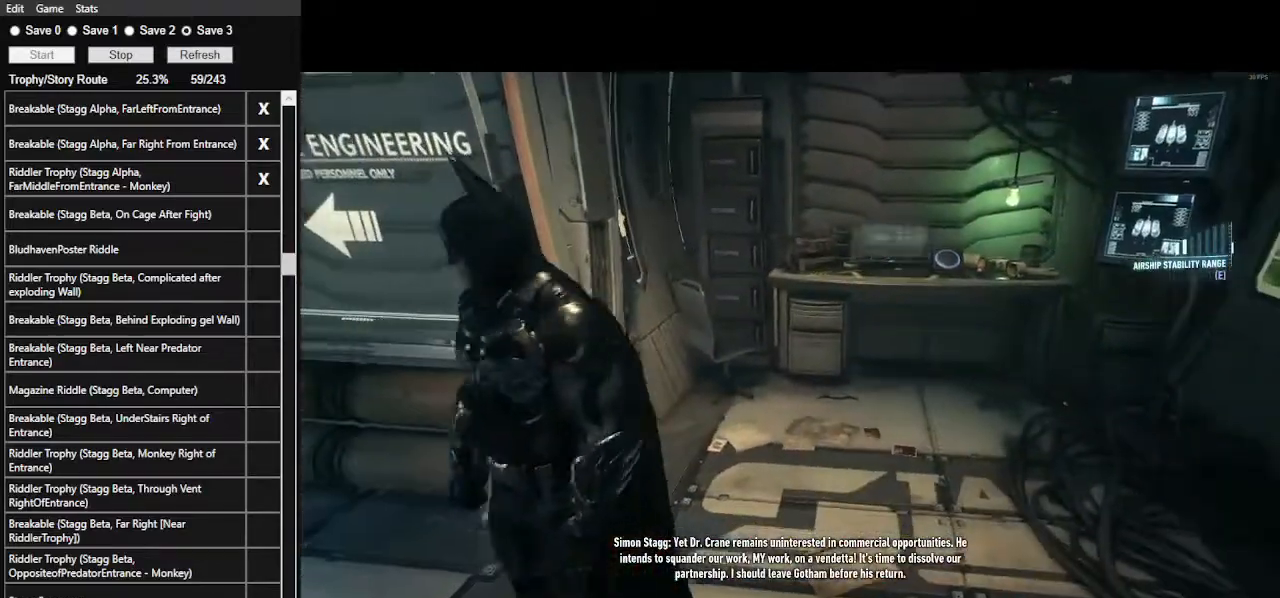
{"keys": [], "mouse": [], "events": [[67, "w", "up"]]}
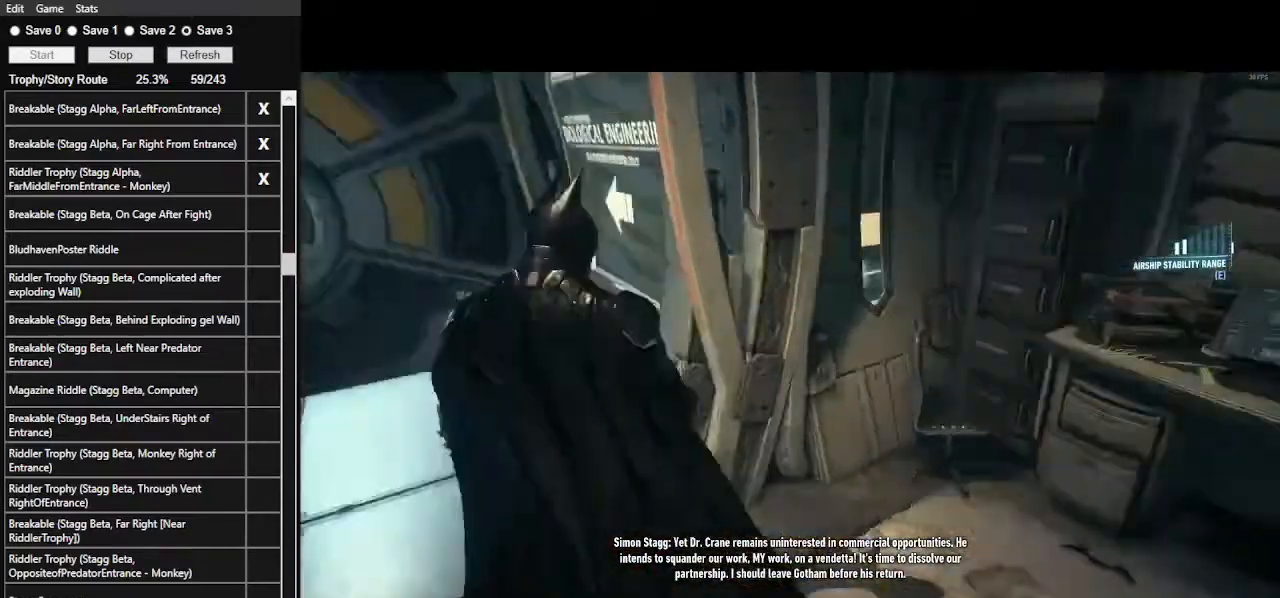
{"keys": ["w"], "mouse": [], "events": [[267, "w", "down"]]}
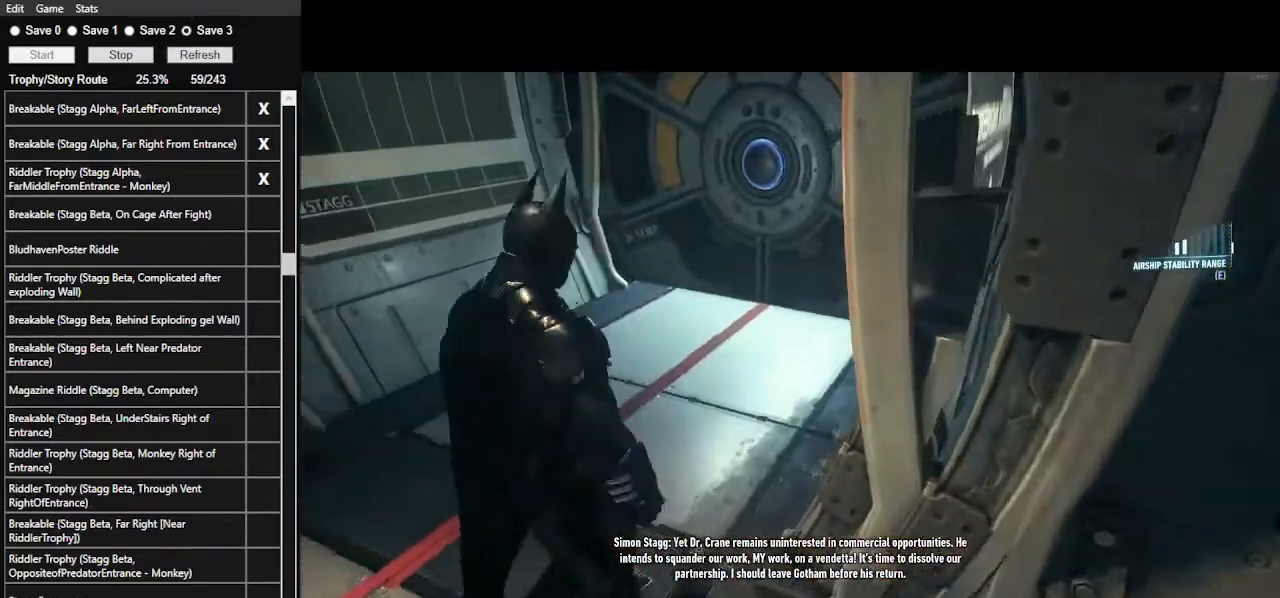
{"keys": ["ctrl_l", "w"], "mouse": [], "events": [[100, "ctrl_l", "down"]]}
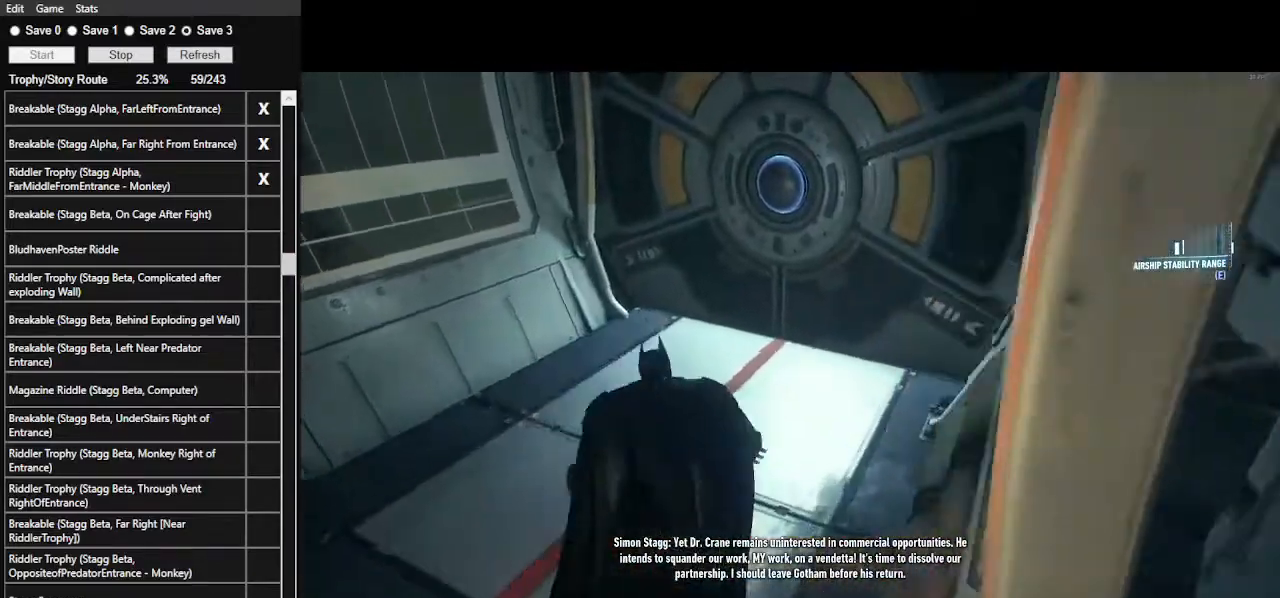
{"keys": [], "mouse": [], "events": [[67, "ctrl_l", "up"], [167, "w", "up"]]}